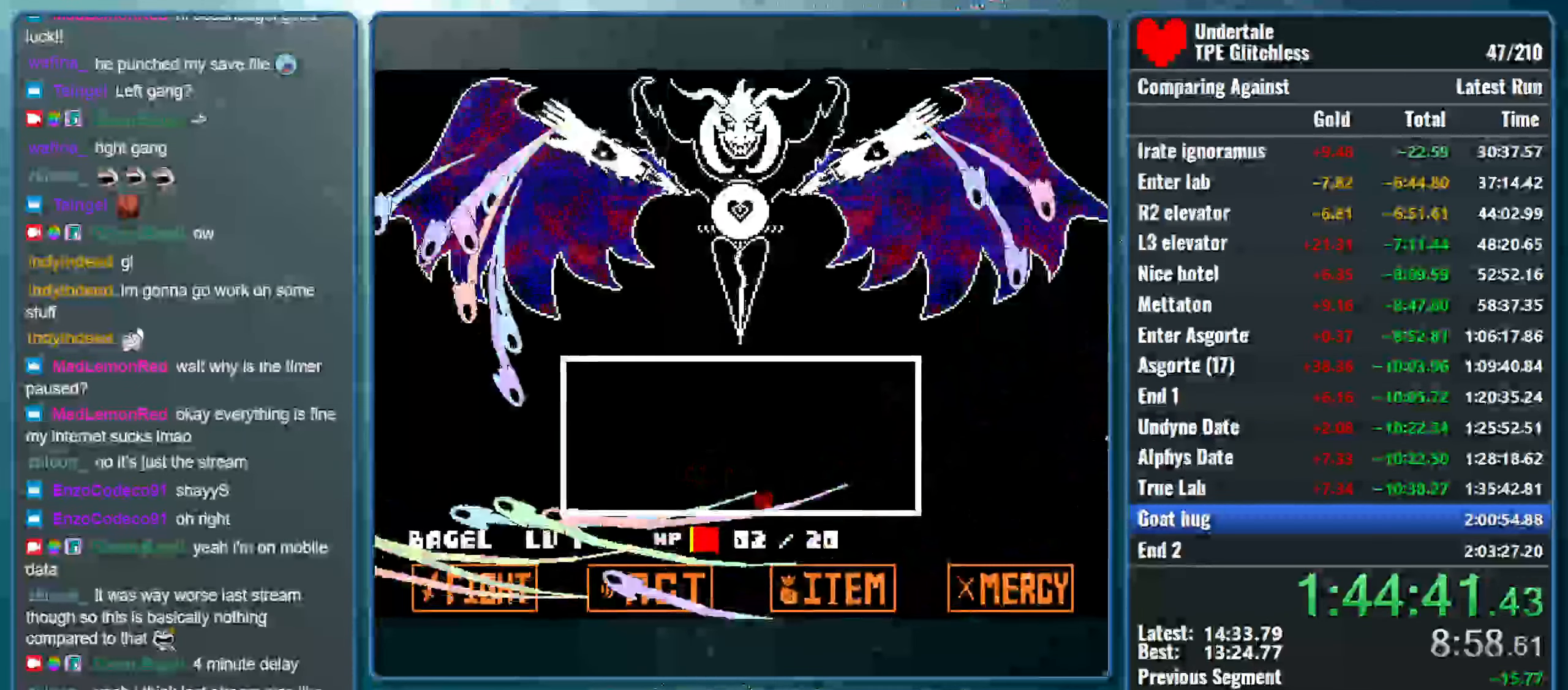
Gameplay with keyboard; each line is a JSON object with the keys held at the frame after it. "events" lists presses ("down") and releases ("up") of "alt", "c", "ctrl", "down", "left", "return", "right", "shift", "space", "up", "x" and "z" between this image and that frame as [ms after this image, input, new state], when the widget could be followed in between. No other keys are recorded. Mouse input is not recorded.
{"keys": ["left", "up"], "events": [[100, "left", "down"], [133, "up", "down"]]}
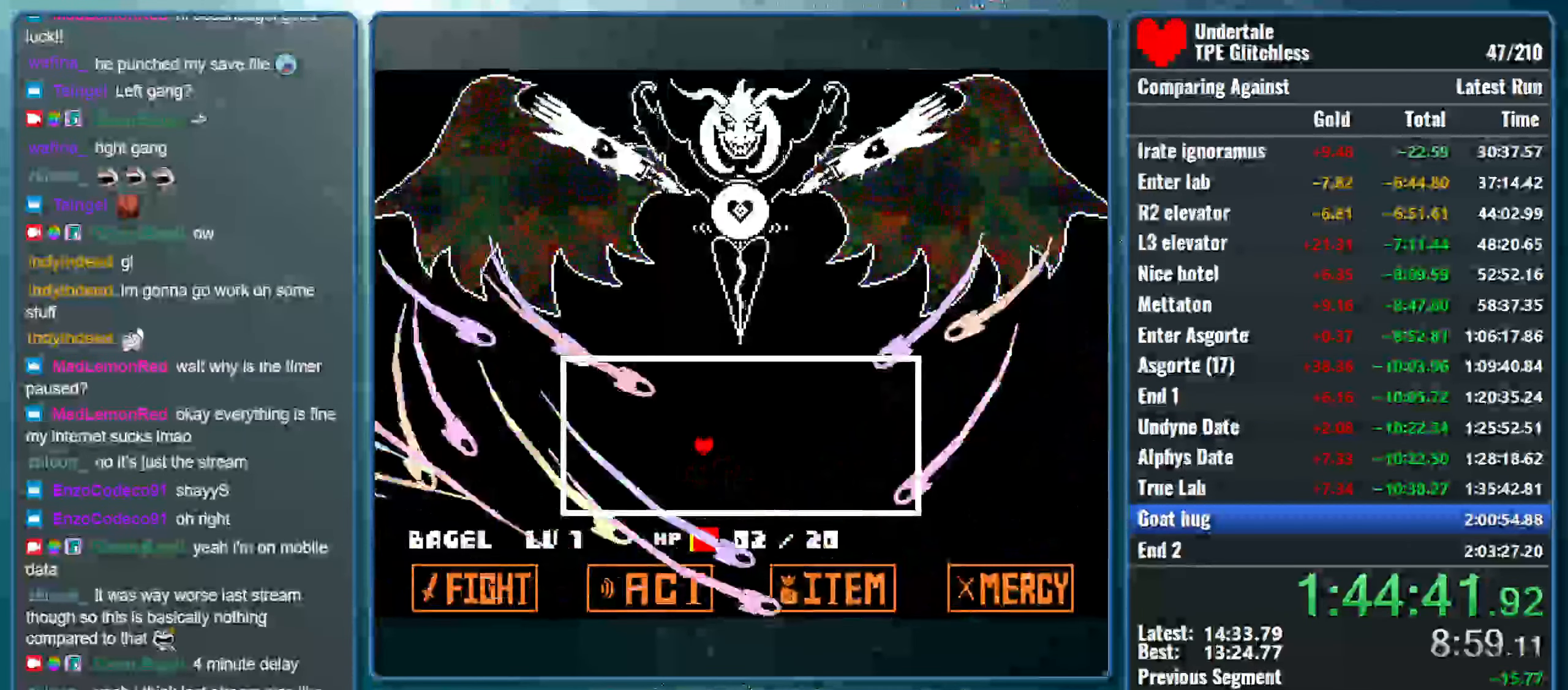
{"keys": ["left"], "events": [[233, "down", "down"], [233, "up", "up"], [500, "down", "up"]]}
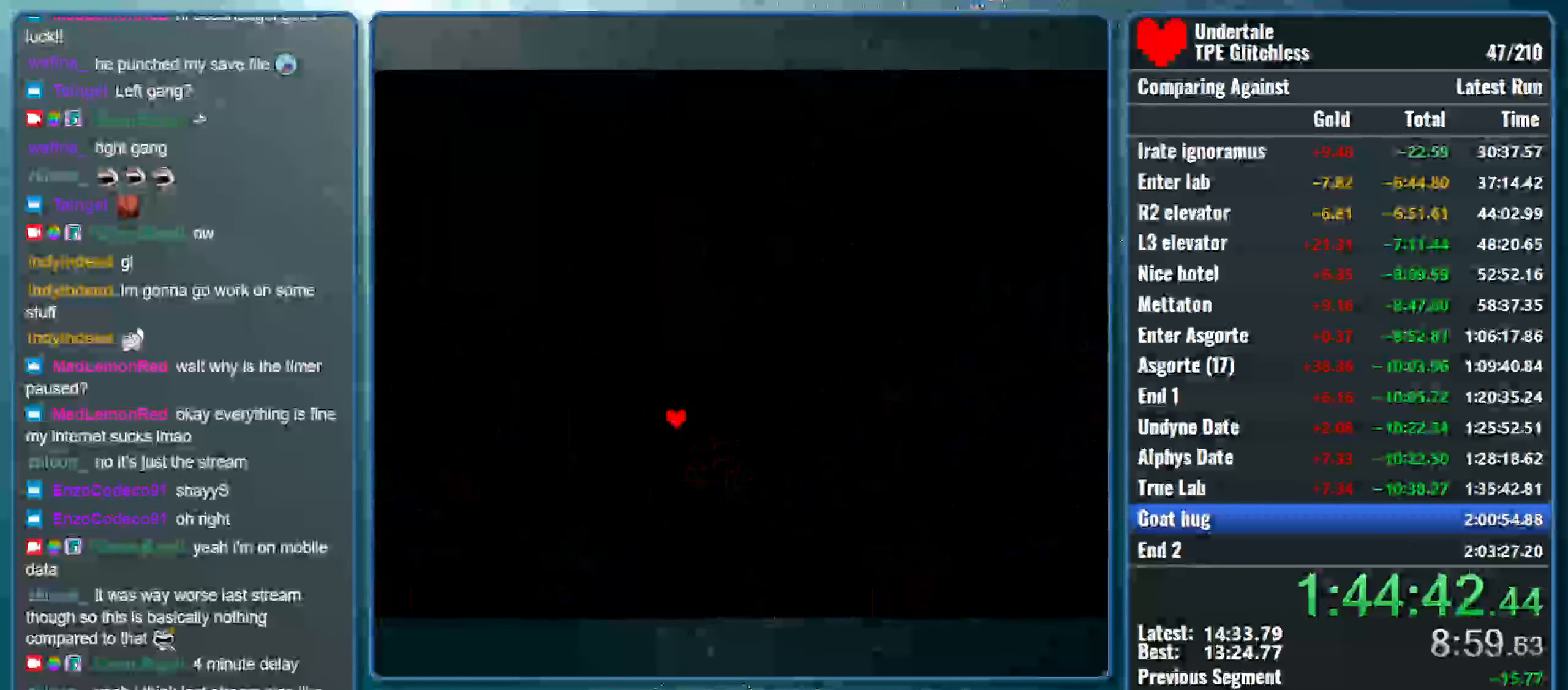
{"keys": [], "events": [[33, "left", "up"], [33, "z", "down"], [166, "z", "up"]]}
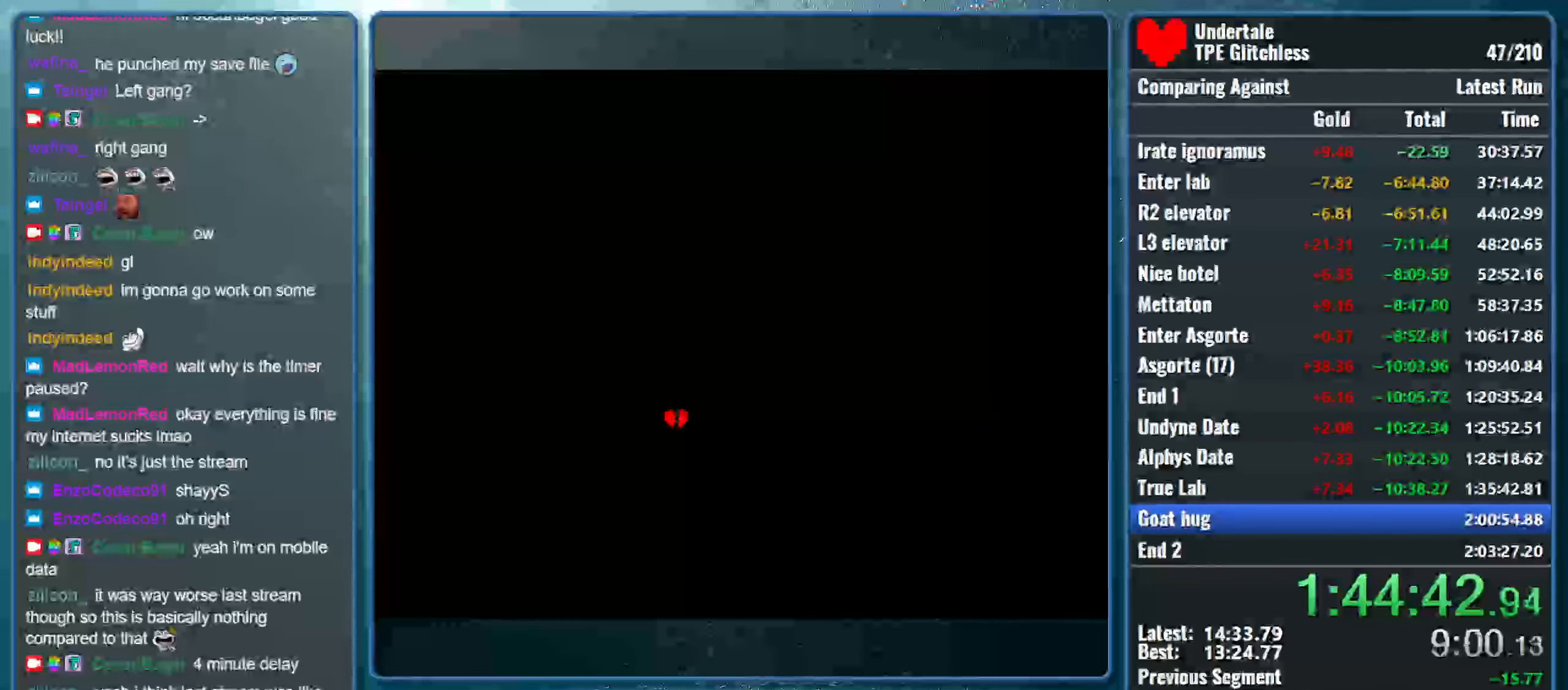
{"keys": [], "events": []}
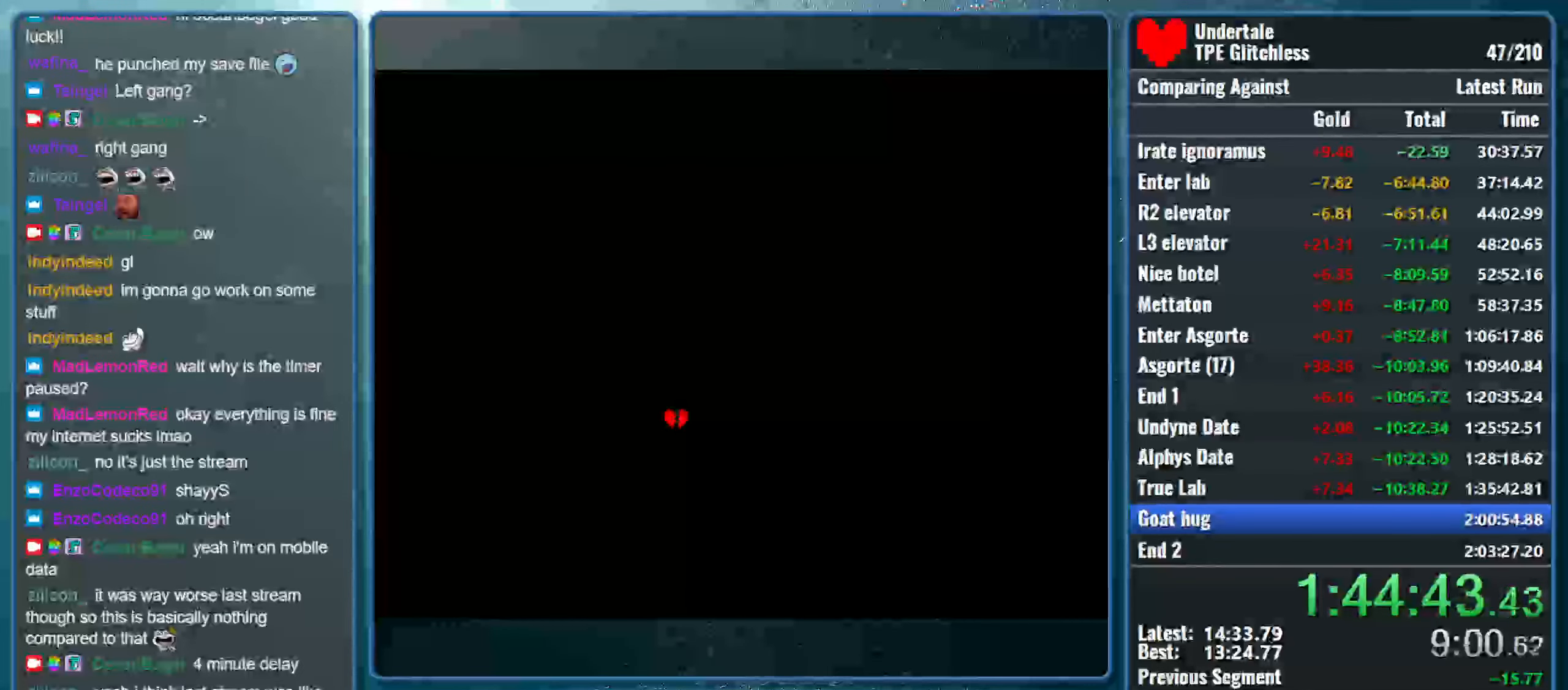
{"keys": [], "events": [[333, "z", "down"], [500, "z", "up"]]}
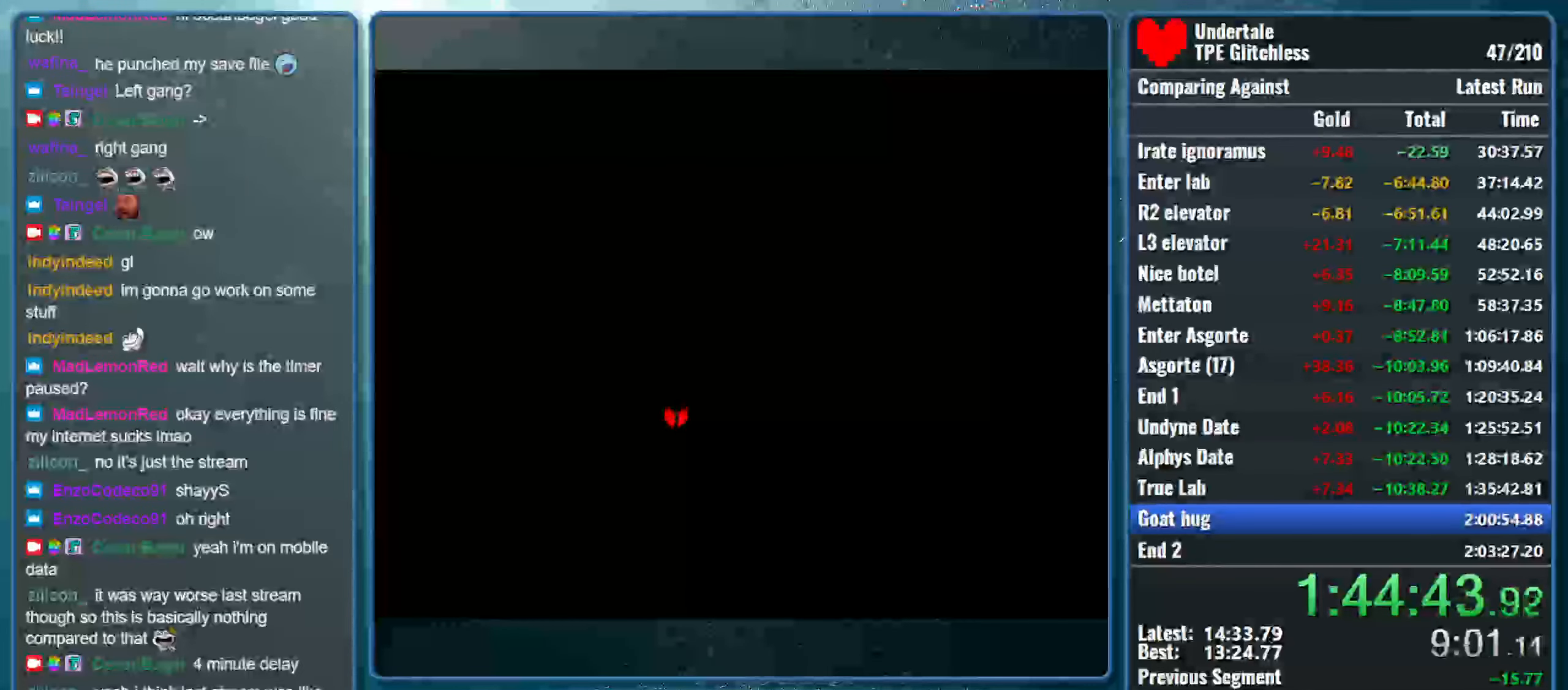
{"keys": ["return", "z"], "events": [[66, "z", "down"], [166, "return", "down"], [266, "z", "up"], [333, "return", "up"], [400, "z", "down"], [500, "return", "down"]]}
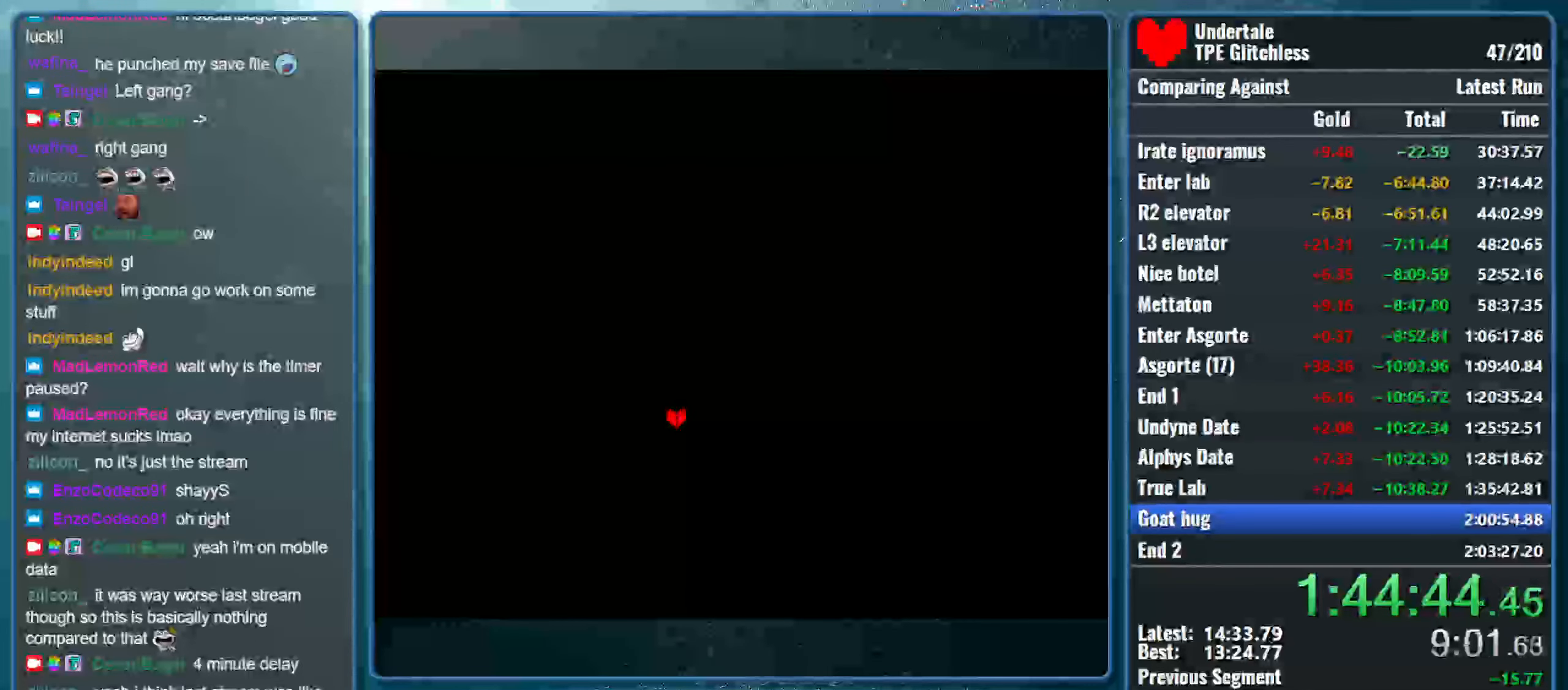
{"keys": [], "events": [[66, "return", "up"], [66, "z", "up"], [166, "z", "down"], [366, "z", "up"]]}
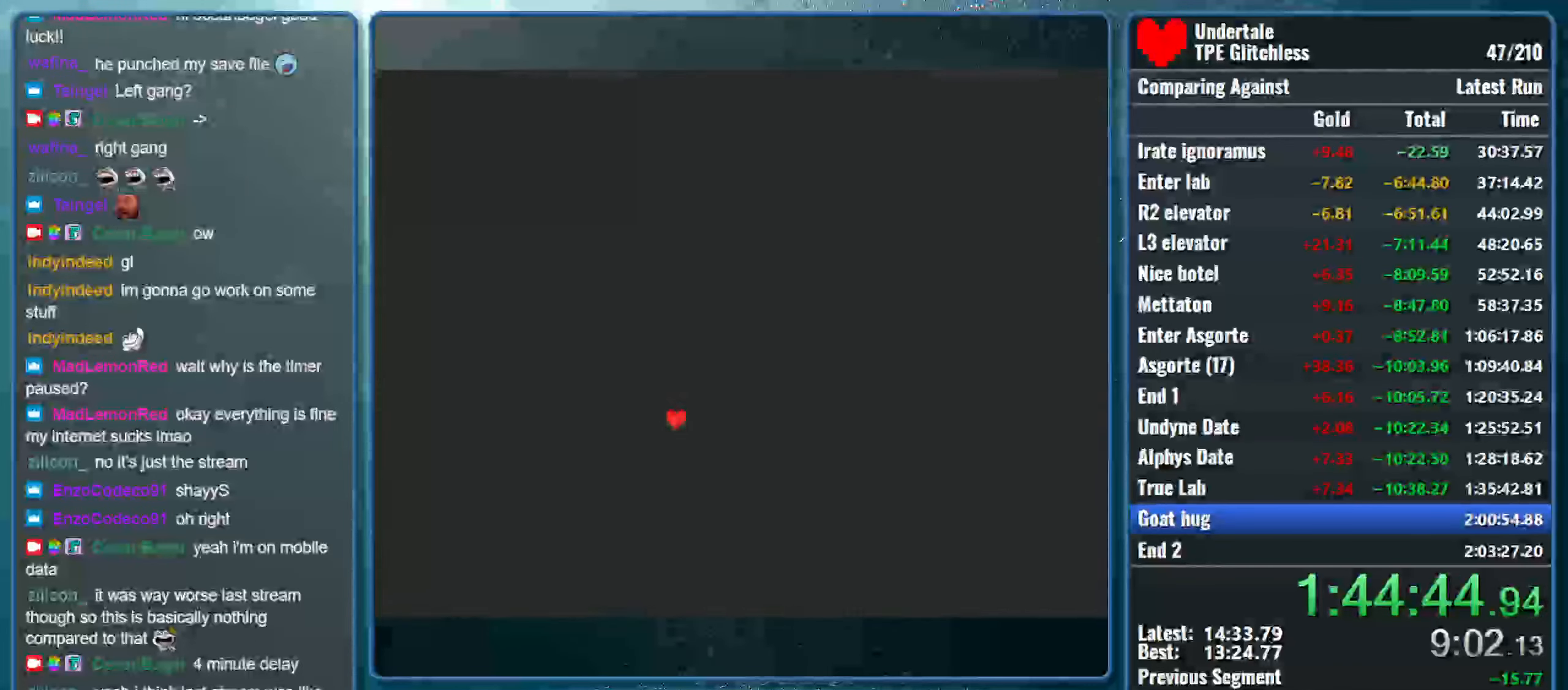
{"keys": [], "events": []}
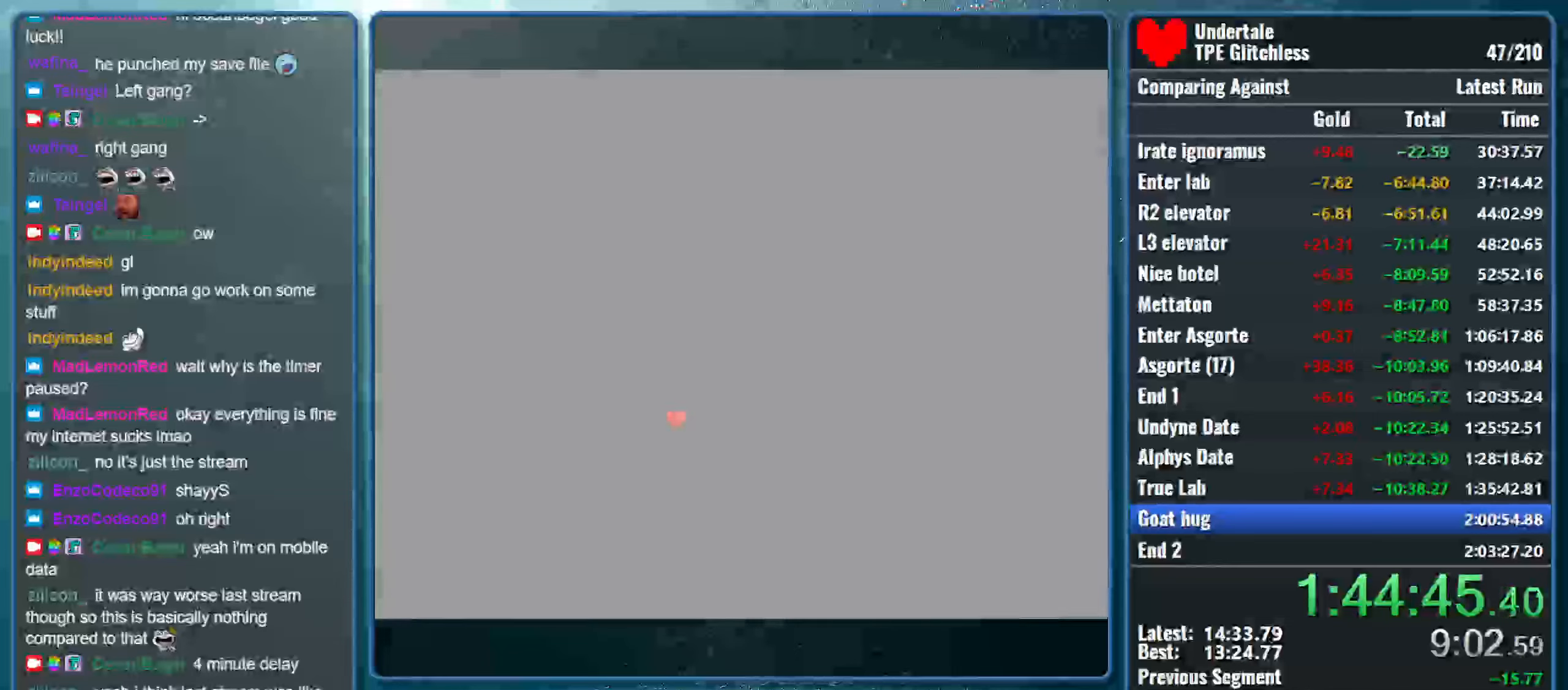
{"keys": [], "events": []}
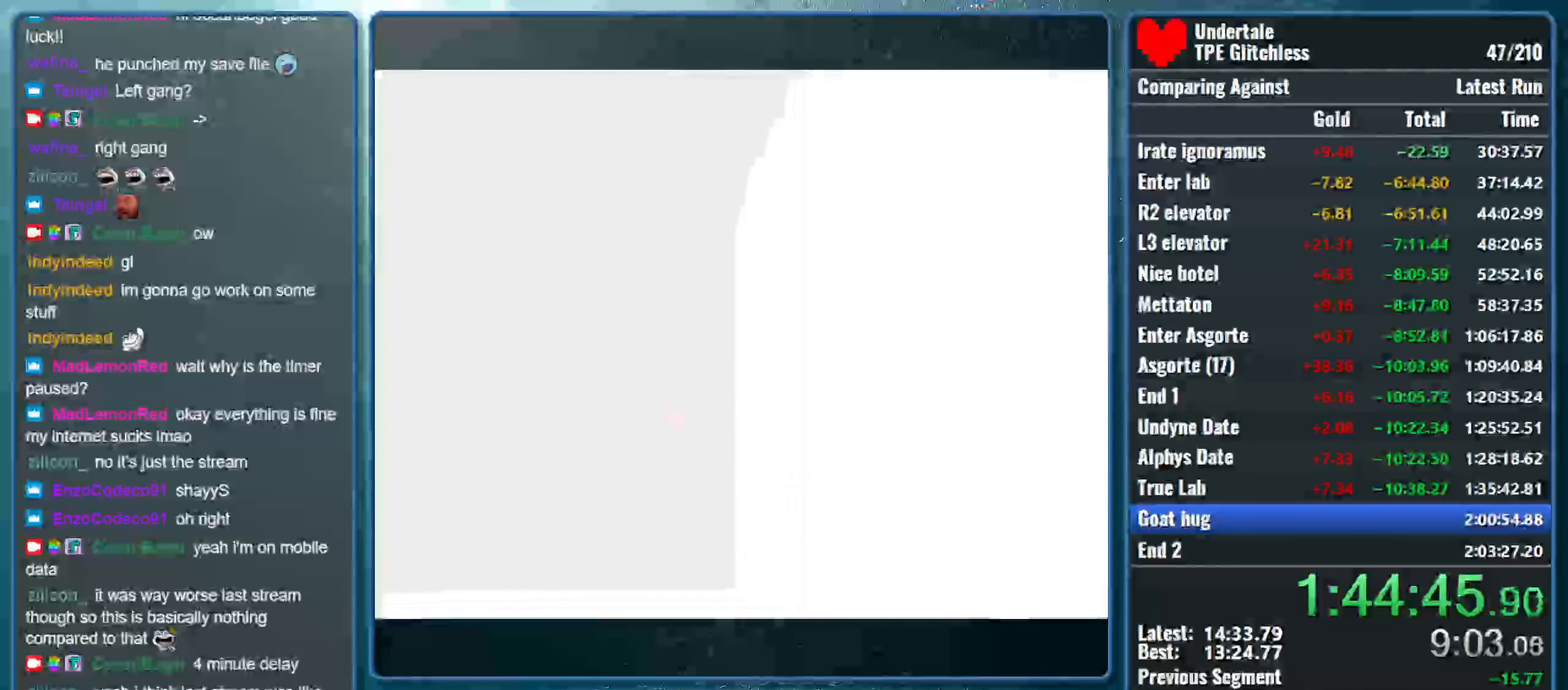
{"keys": ["return", "z"], "events": [[300, "return", "down"], [367, "return", "up"], [367, "z", "down"], [433, "return", "down"], [467, "z", "up"], [500, "z", "down"]]}
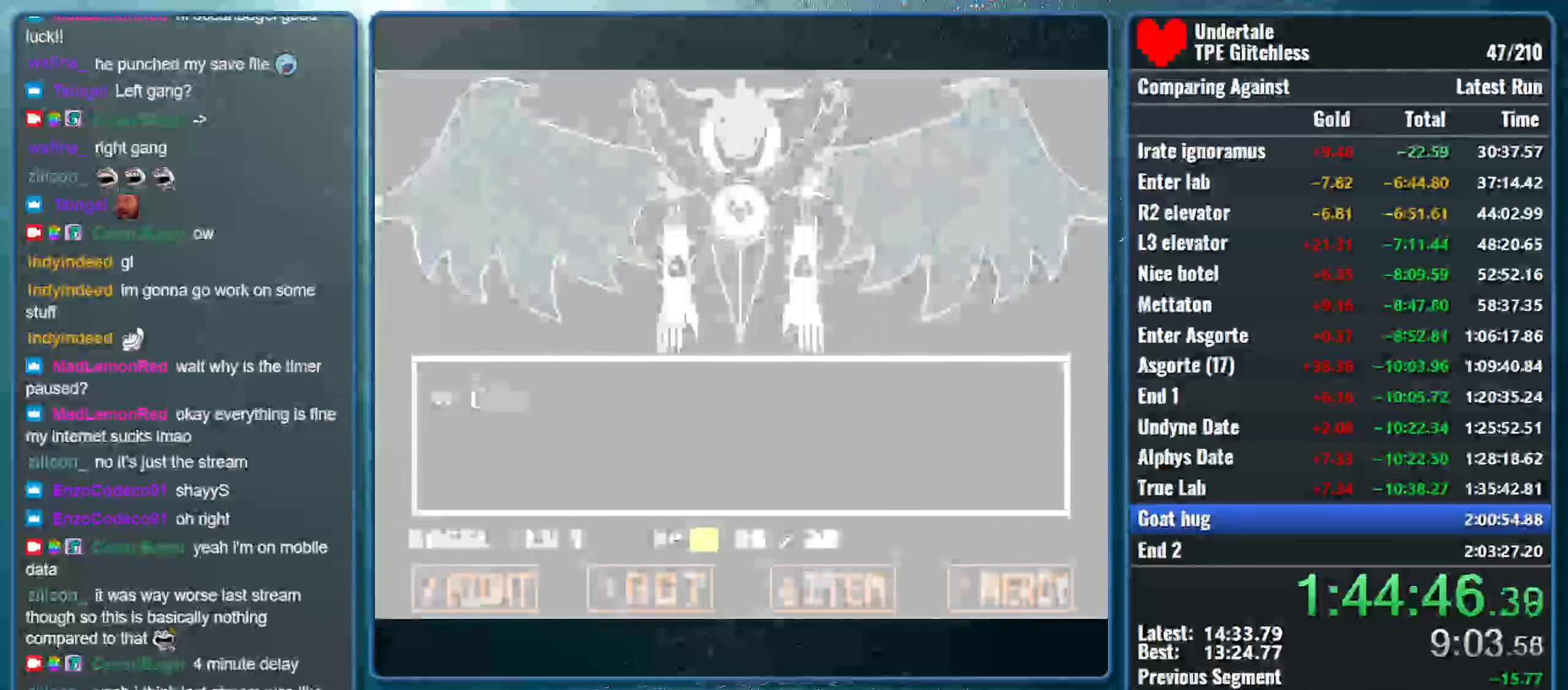
{"keys": ["shift", "x", "z"], "events": [[33, "return", "up"], [100, "shift", "down"], [133, "z", "up"], [167, "return", "down"], [200, "x", "down"], [200, "z", "down"], [267, "return", "up"], [267, "shift", "up"], [300, "shift", "down"], [300, "z", "up"], [333, "return", "down"], [333, "x", "up"], [400, "x", "down"], [433, "return", "up"], [433, "z", "down"], [467, "shift", "up"], [500, "shift", "down"]]}
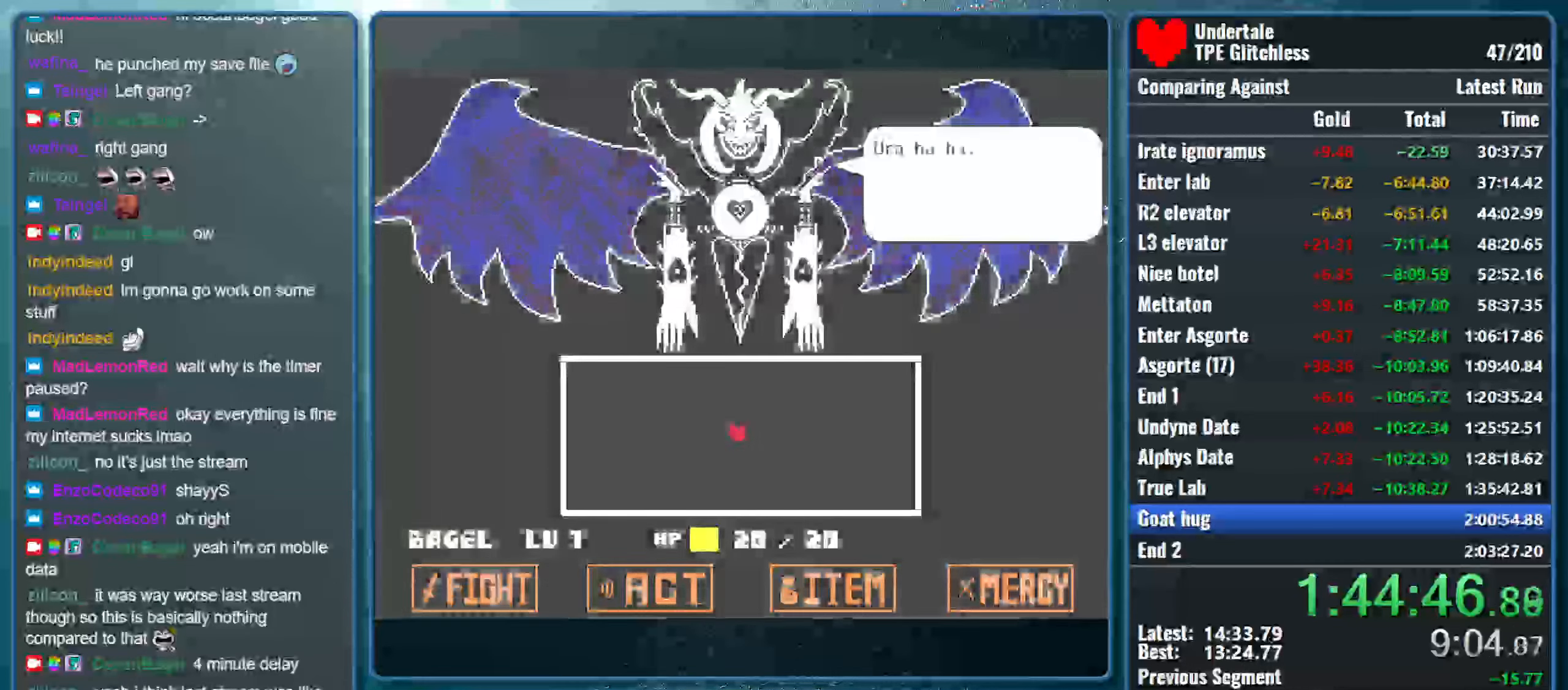
{"keys": [], "events": [[33, "z", "up"], [67, "return", "down"], [67, "x", "up"], [100, "x", "down"], [133, "return", "up"], [133, "shift", "up"], [133, "z", "down"], [200, "shift", "down"], [233, "return", "down"], [233, "z", "up"], [267, "x", "up"], [333, "return", "up"], [333, "shift", "up"], [333, "x", "down"], [333, "z", "down"], [433, "return", "down"], [433, "x", "up"], [500, "return", "up"], [500, "z", "up"]]}
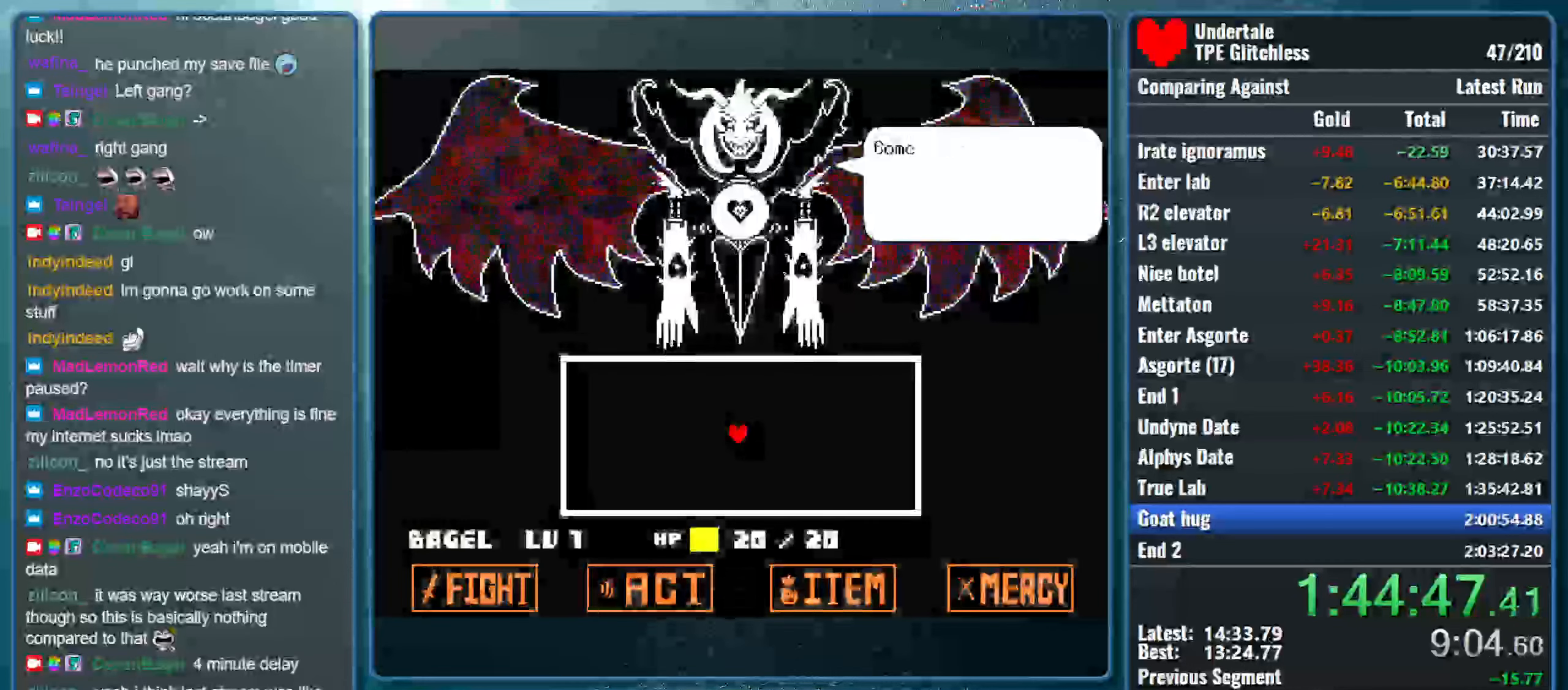
{"keys": ["z"], "events": [[33, "return", "down"], [33, "z", "down"], [167, "return", "up"], [167, "z", "up"], [233, "return", "down"], [267, "z", "down"], [333, "return", "up"], [367, "z", "up"], [400, "return", "down"], [467, "return", "up"], [467, "z", "down"]]}
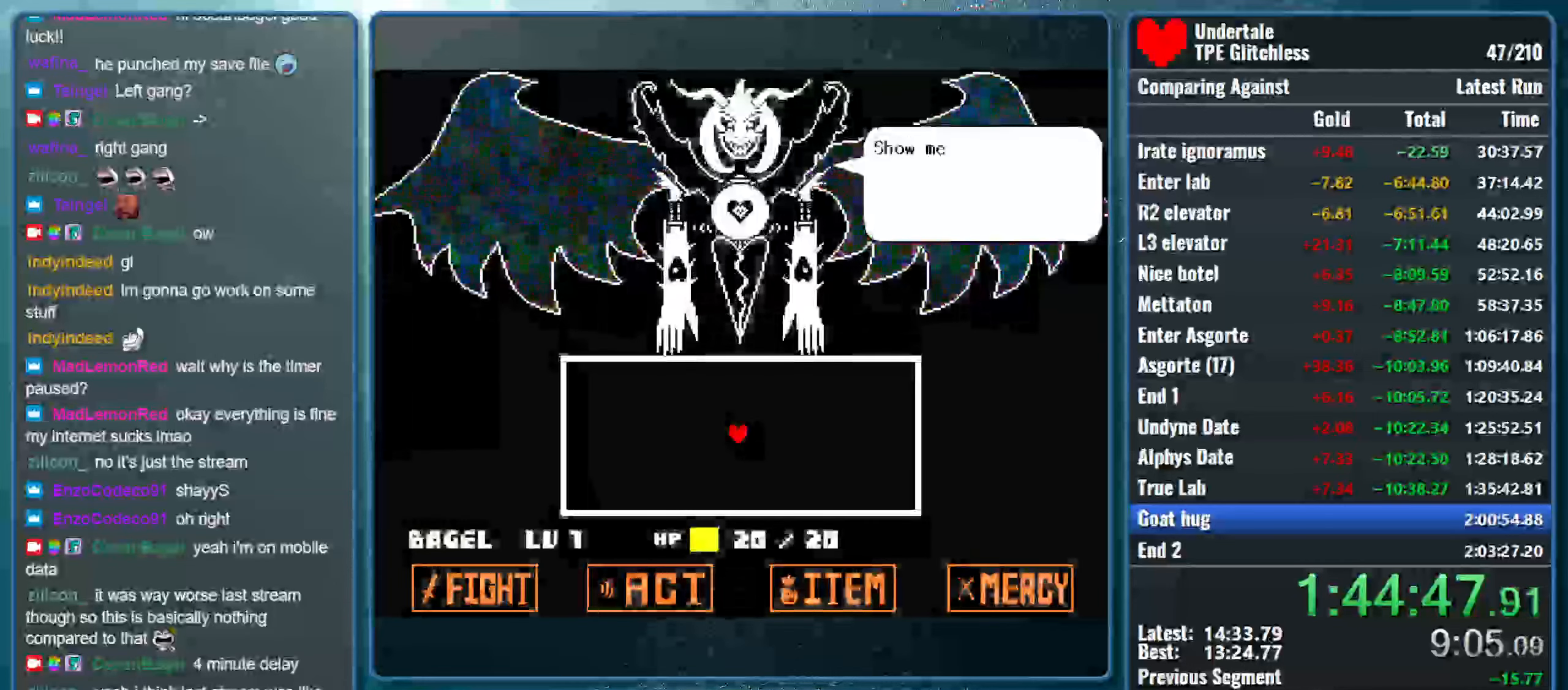
{"keys": ["z"], "events": [[67, "return", "down"], [100, "z", "up"], [167, "return", "up"], [200, "z", "down"], [233, "return", "down"], [333, "return", "up"], [333, "z", "up"], [400, "return", "down"], [400, "z", "down"], [467, "return", "up"]]}
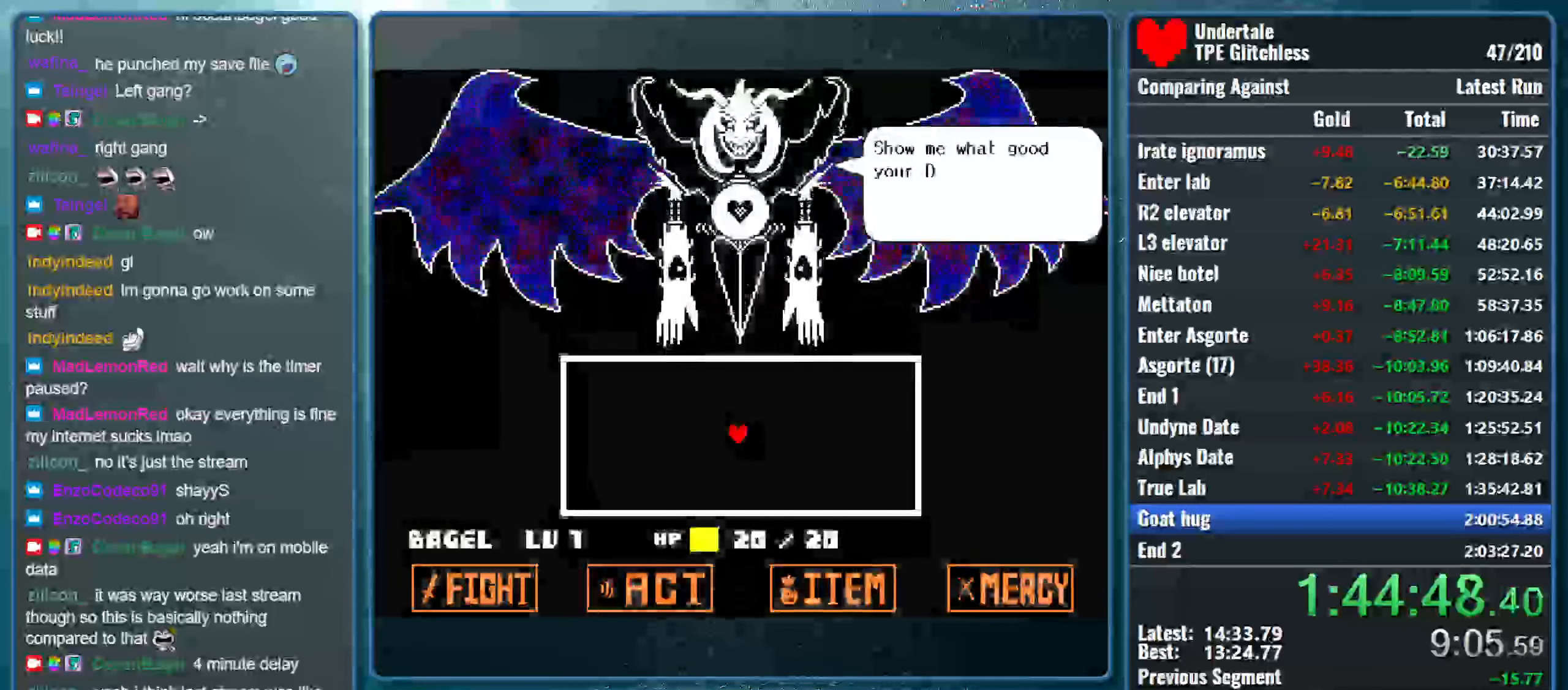
{"keys": ["z"], "events": [[67, "return", "down"], [67, "z", "up"], [133, "return", "up"], [133, "z", "down"], [200, "return", "down"], [267, "z", "up"], [300, "return", "up"], [333, "z", "down"], [367, "return", "down"], [467, "return", "up"]]}
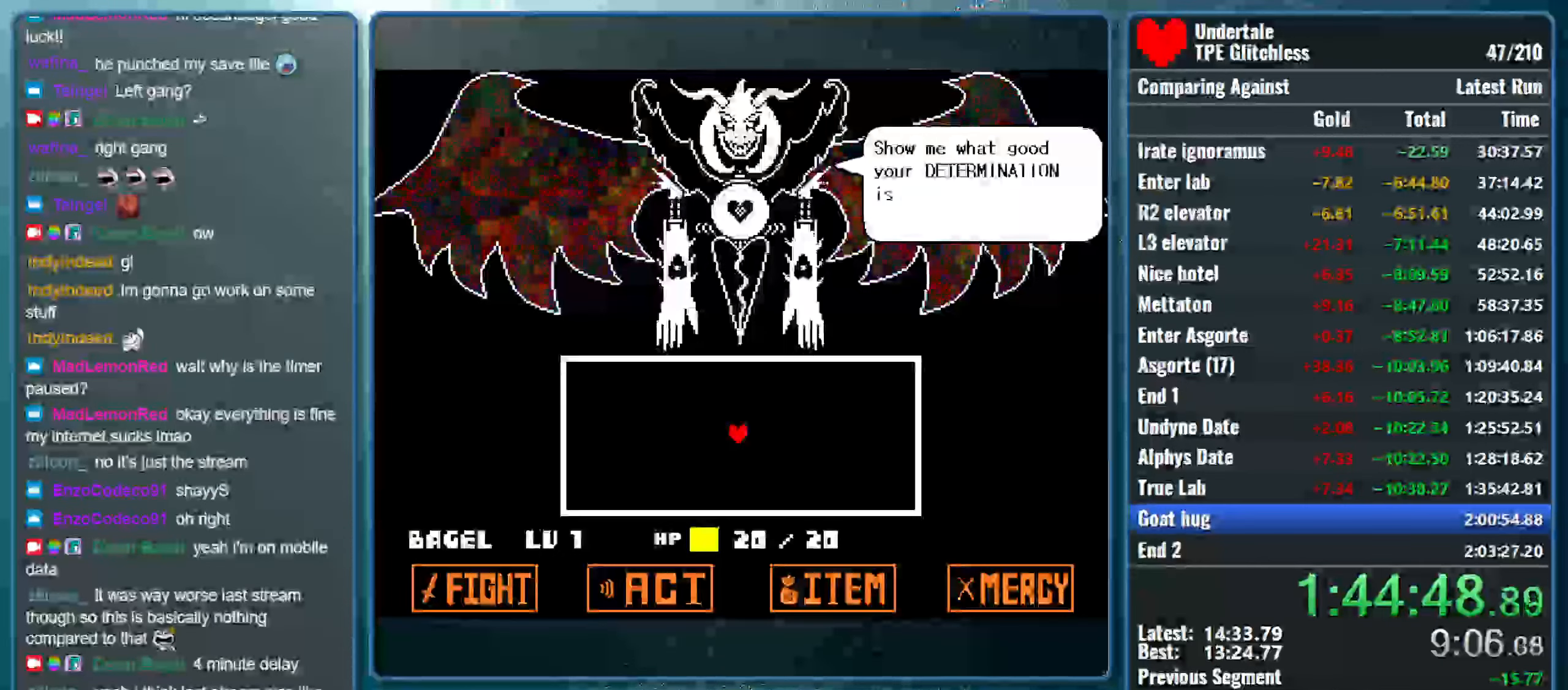
{"keys": [], "events": [[33, "return", "down"], [100, "return", "up"], [200, "return", "down"], [233, "z", "up"], [267, "return", "up"], [300, "z", "down"], [367, "return", "down"], [433, "return", "up"], [433, "z", "up"]]}
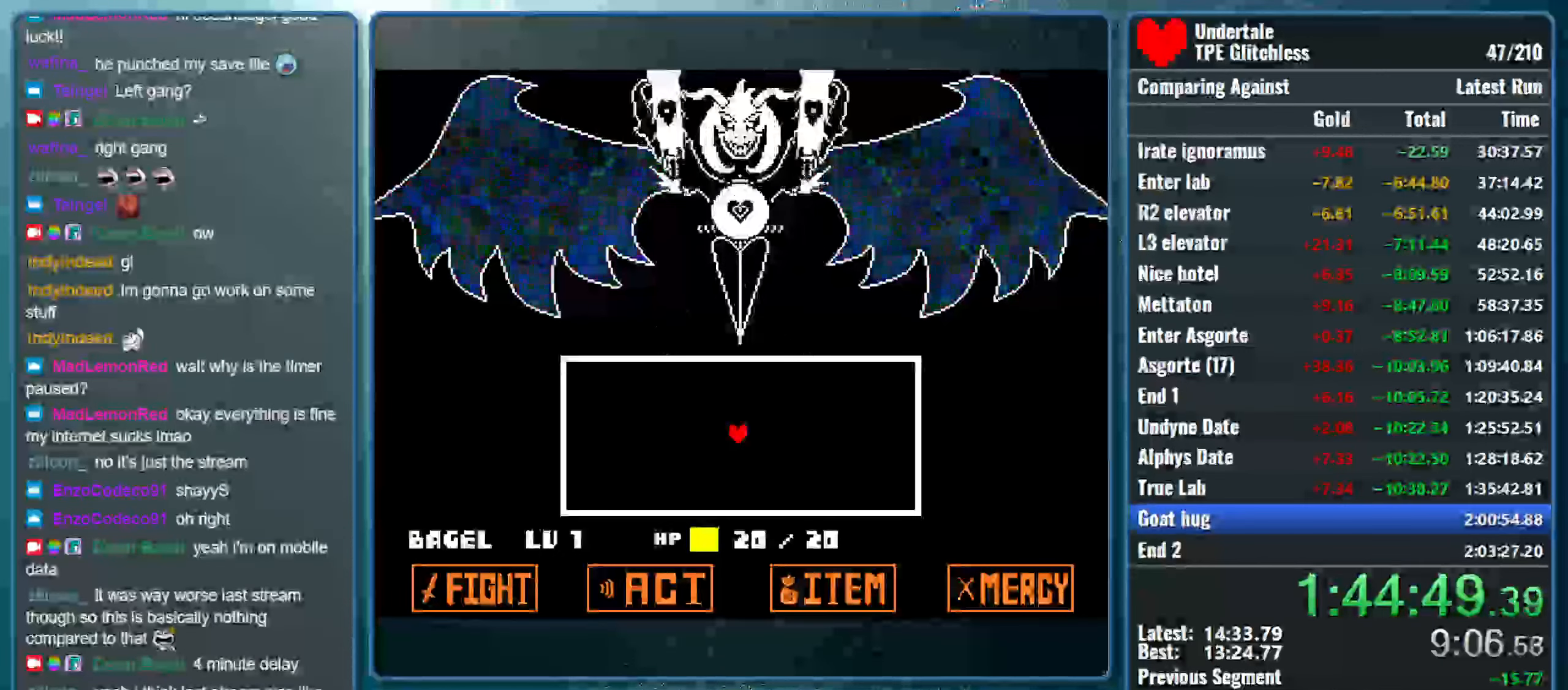
{"keys": ["left"], "events": [[33, "return", "down"], [67, "z", "down"], [100, "return", "up"], [200, "z", "up"], [267, "left", "down"]]}
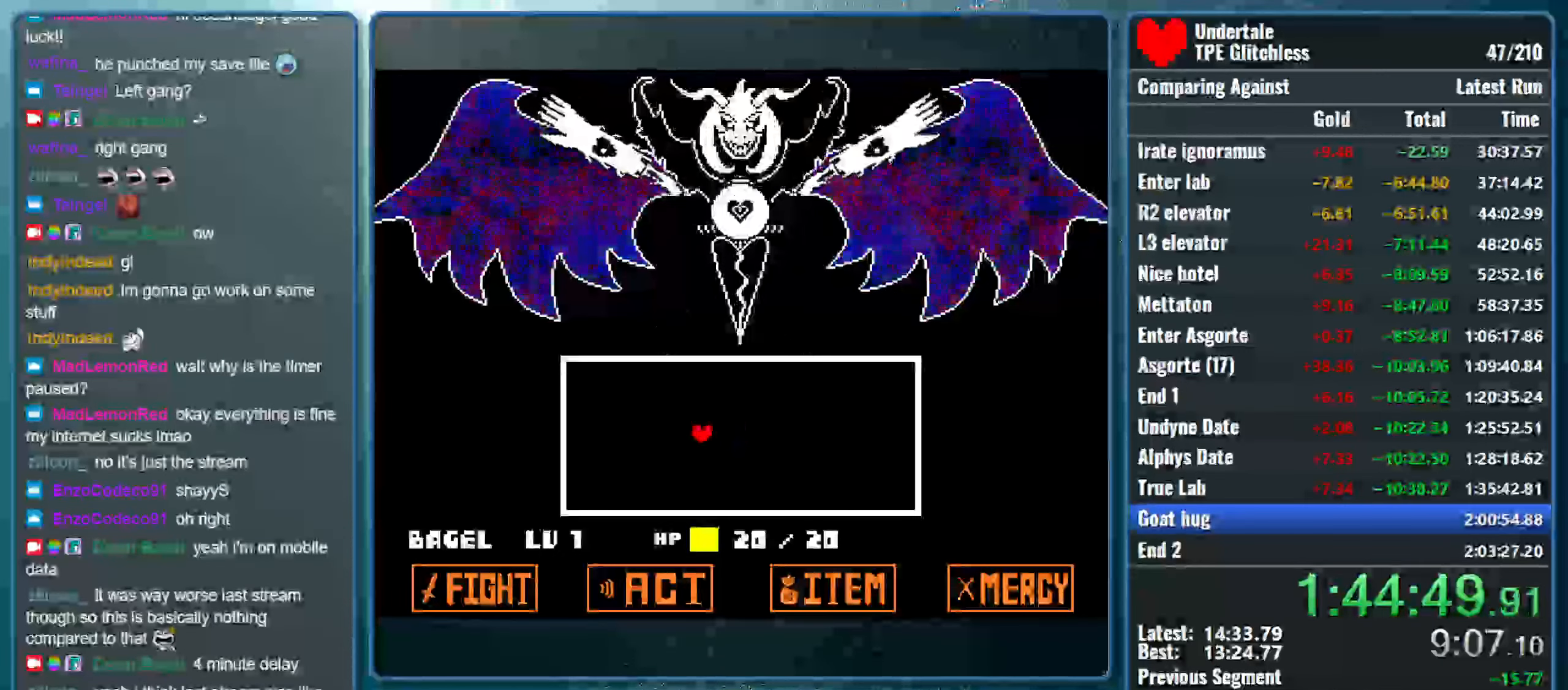
{"keys": ["left"], "events": []}
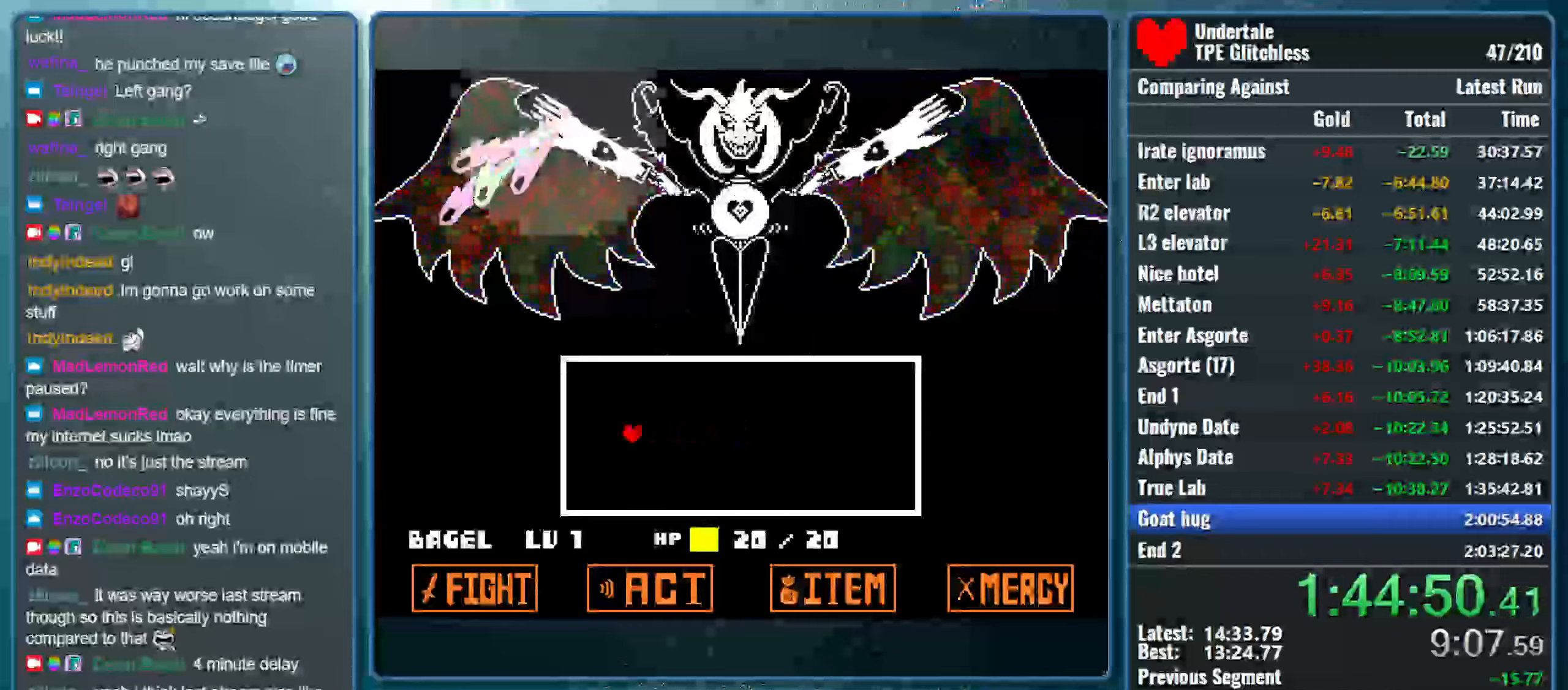
{"keys": ["left"], "events": []}
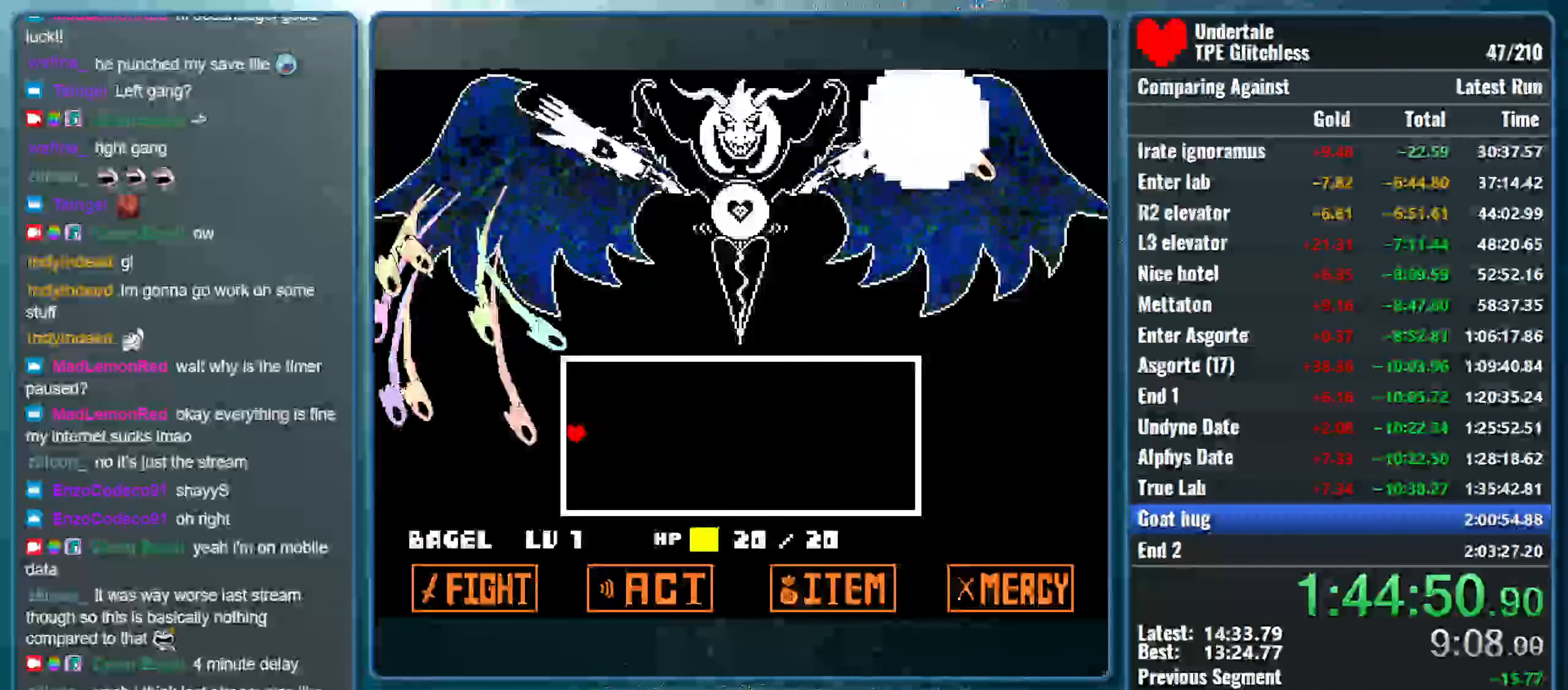
{"keys": [], "events": [[266, "left", "up"]]}
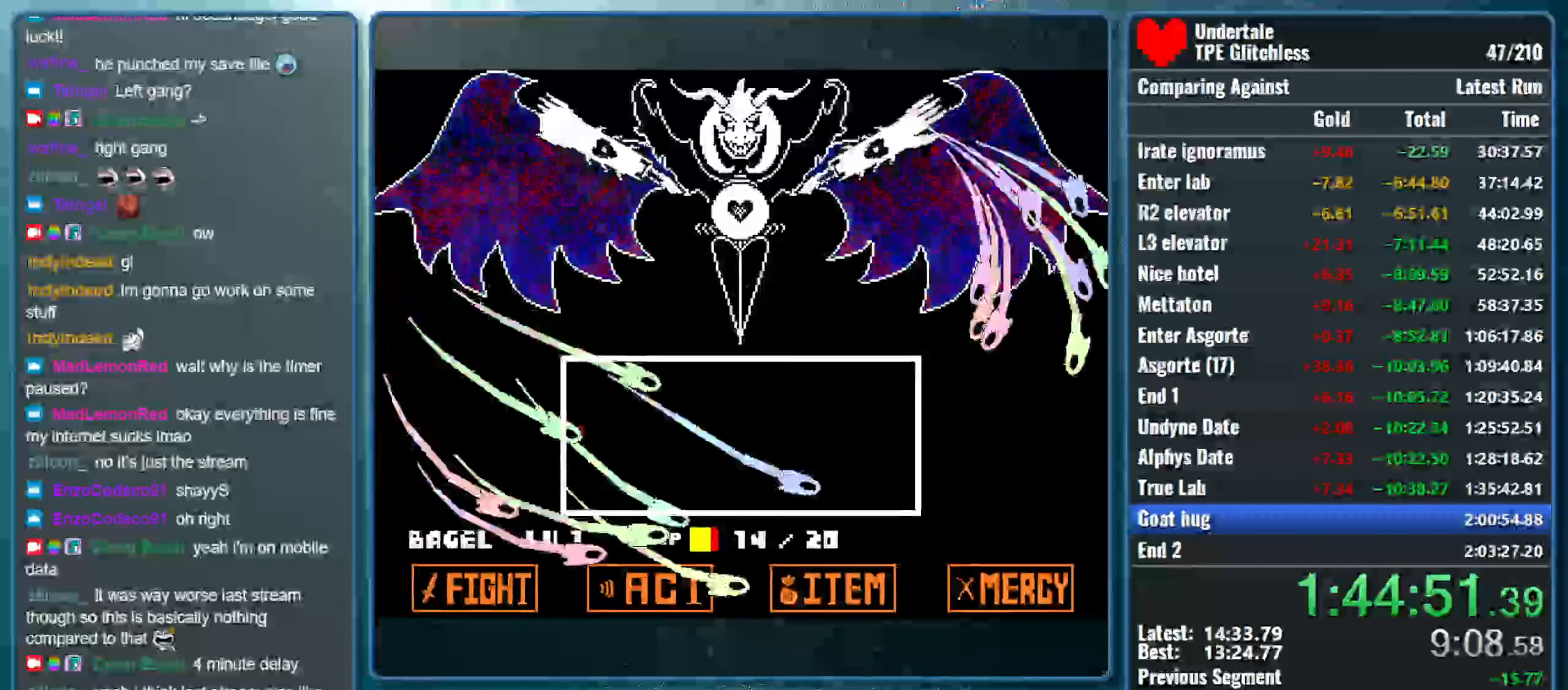
{"keys": [], "events": []}
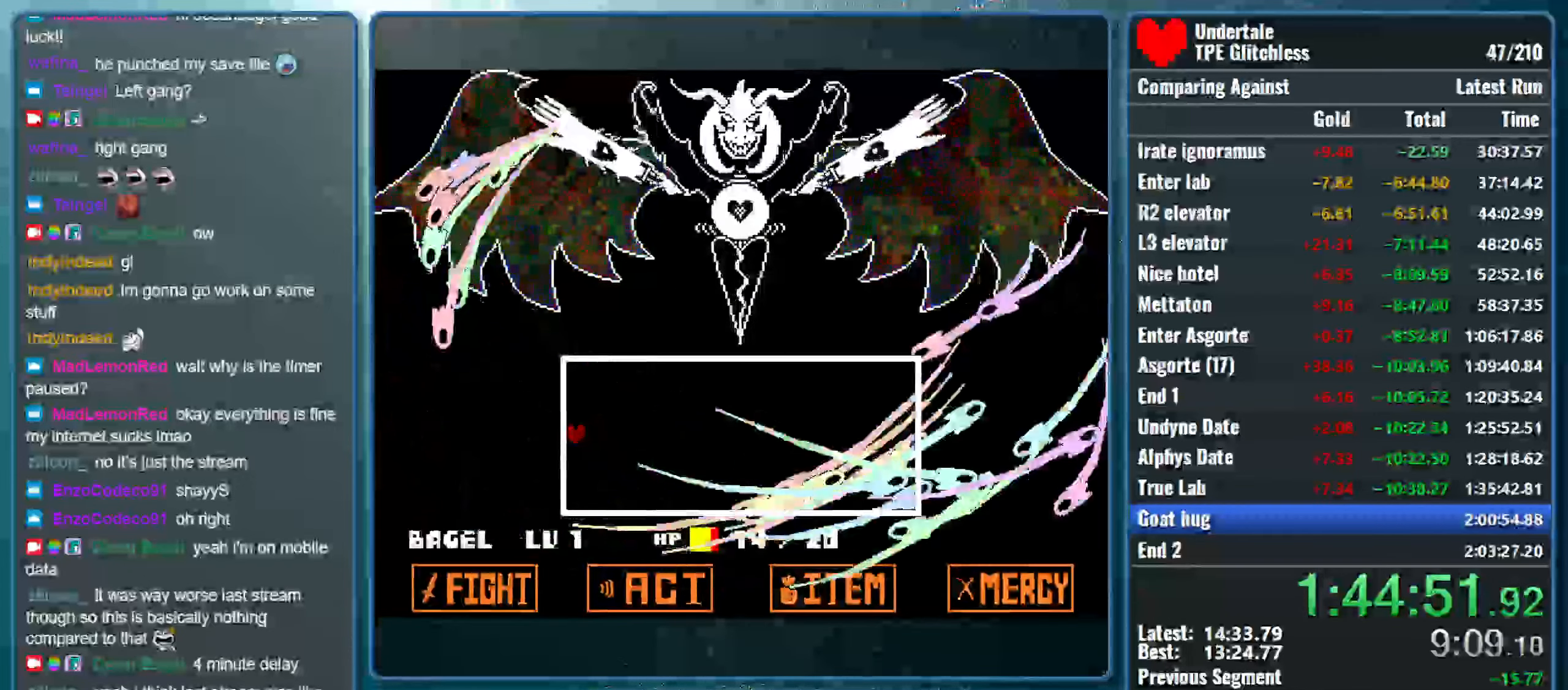
{"keys": [], "events": []}
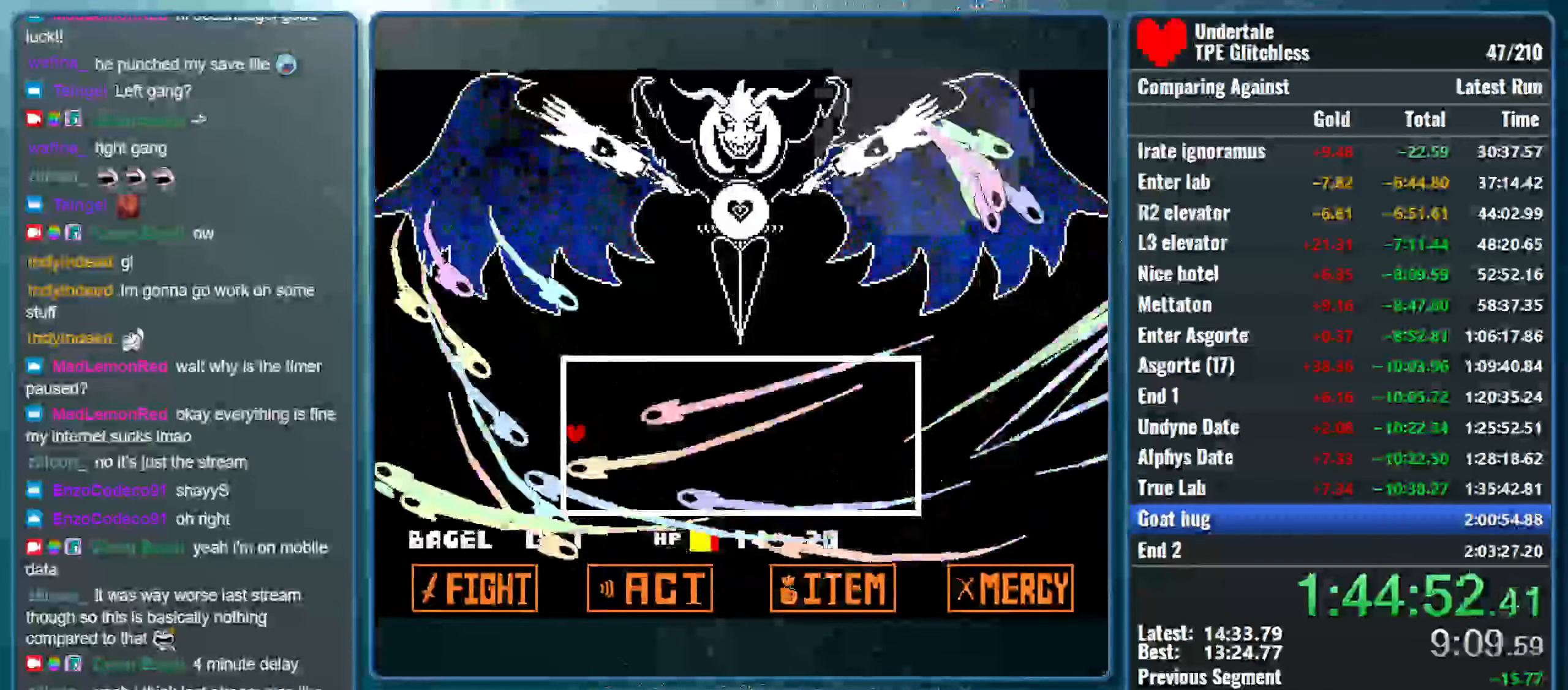
{"keys": [], "events": []}
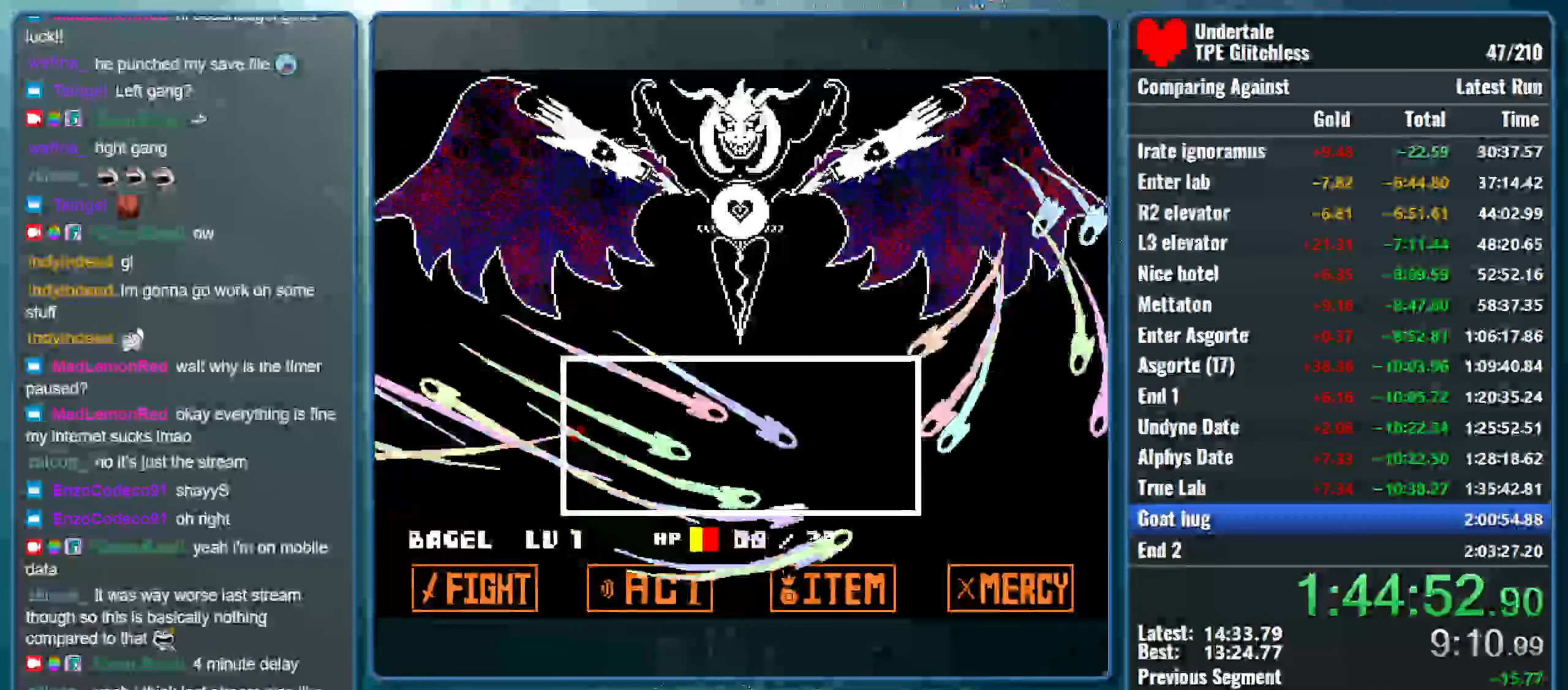
{"keys": [], "events": []}
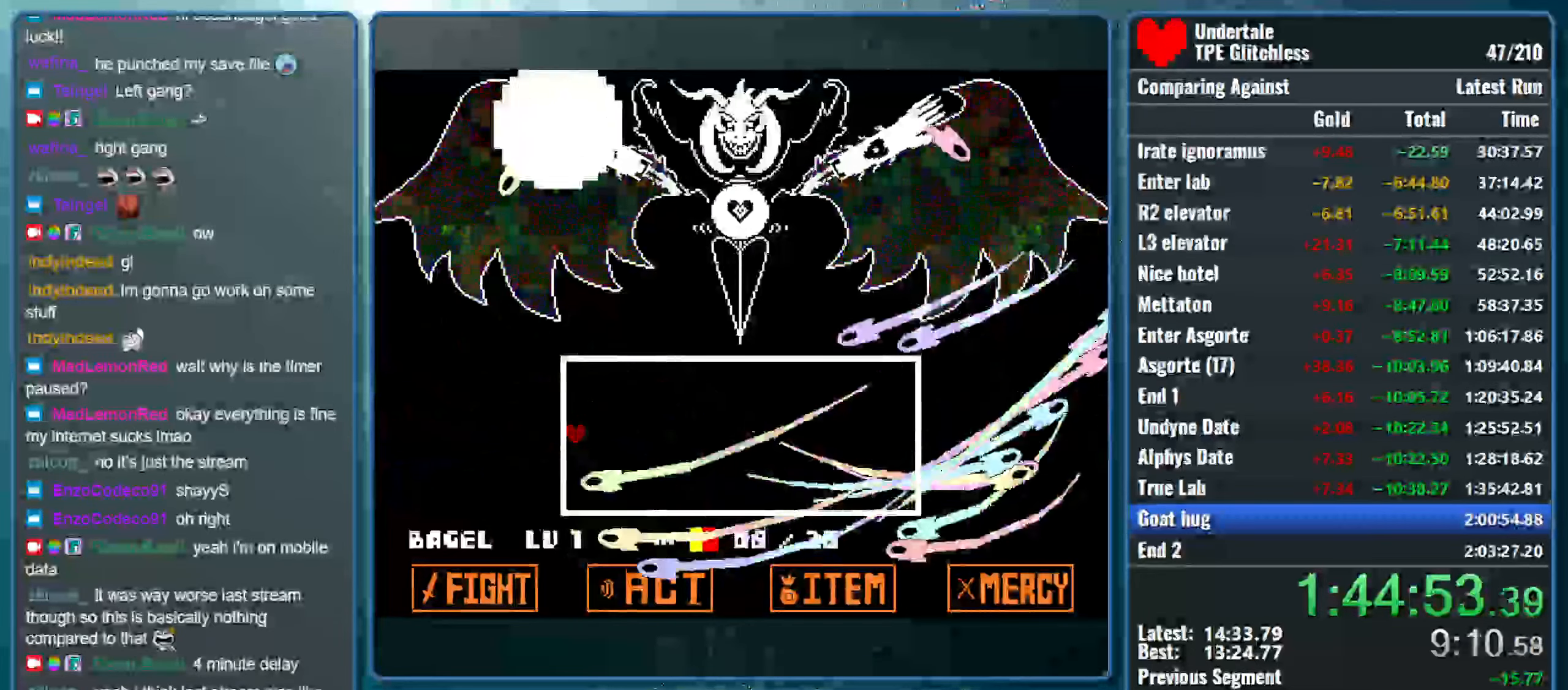
{"keys": [], "events": []}
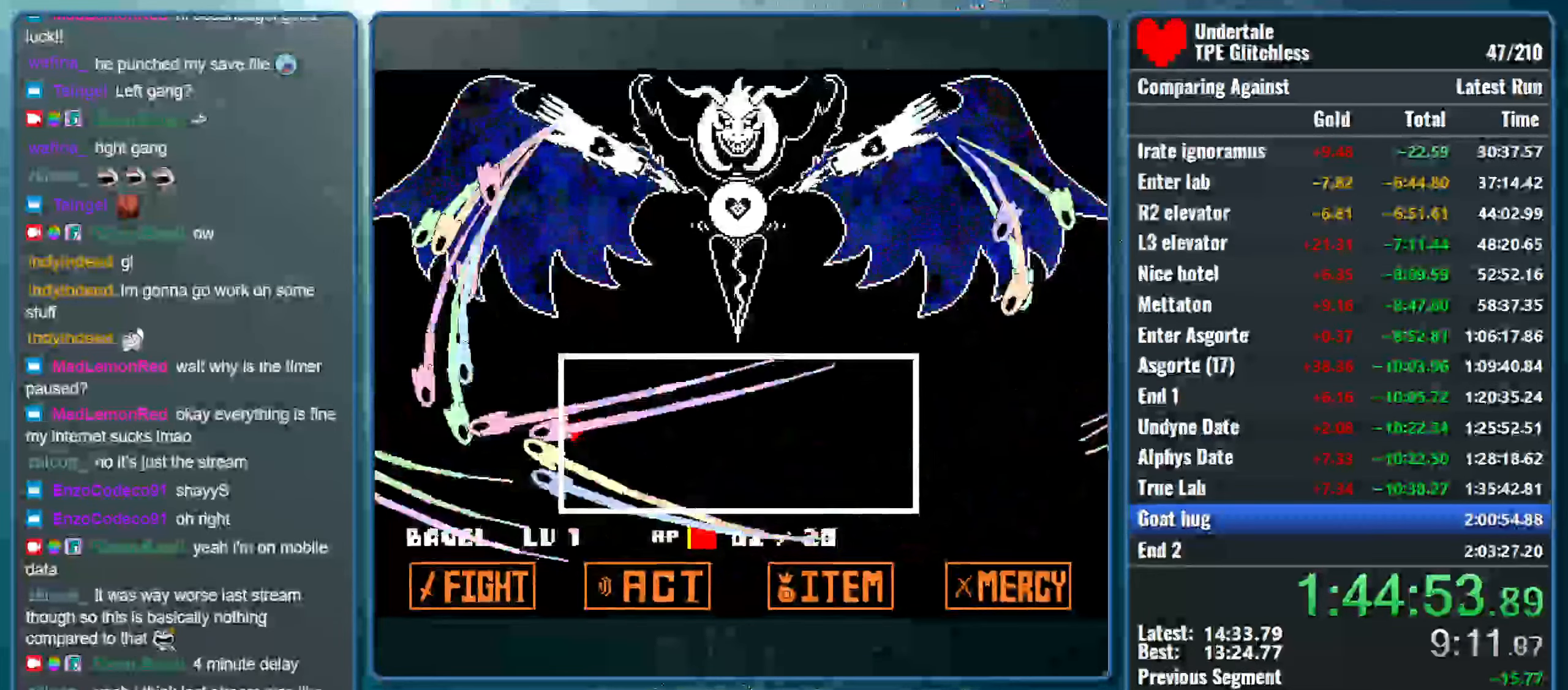
{"keys": [], "events": []}
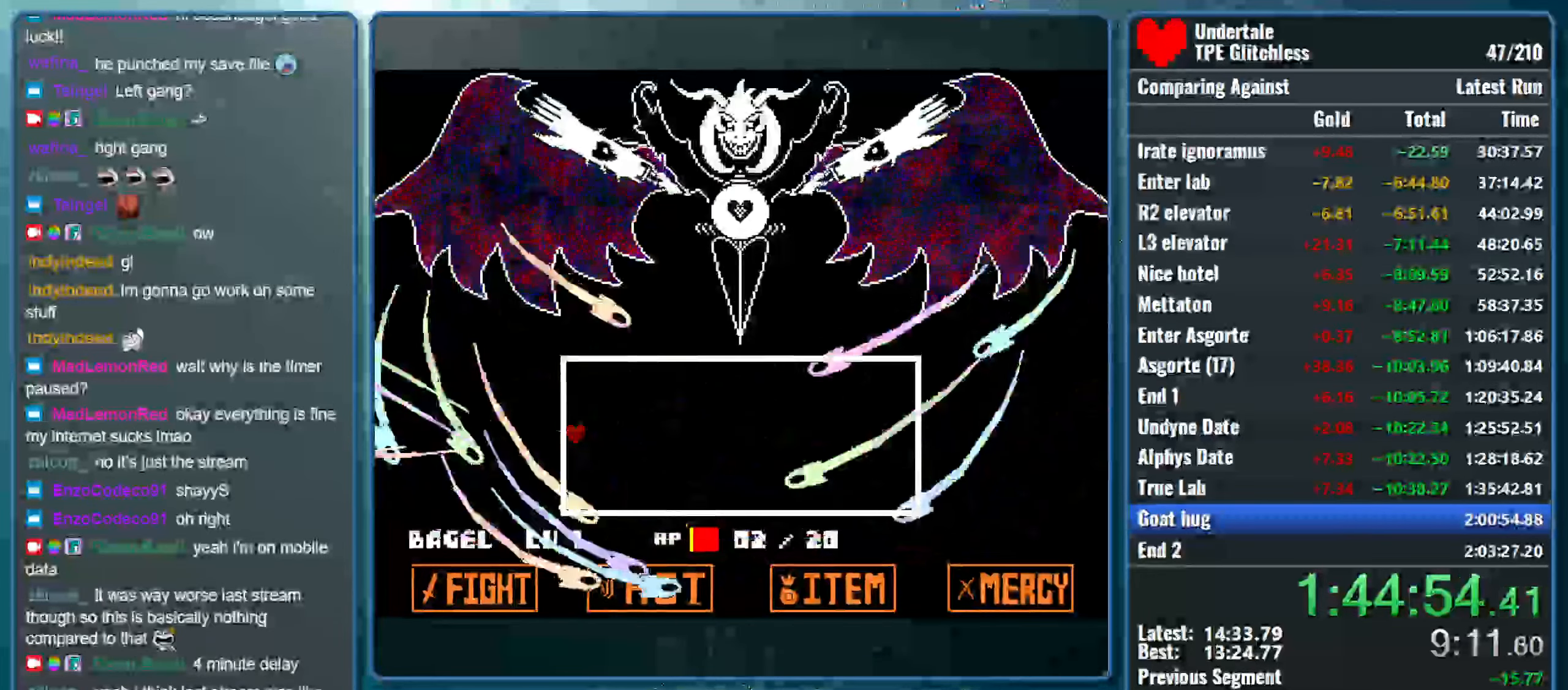
{"keys": [], "events": [[166, "return", "down"], [200, "return", "up"], [200, "z", "down"], [266, "return", "down"], [300, "z", "up"], [333, "return", "up"], [366, "z", "down"], [400, "return", "down"], [466, "return", "up"], [466, "z", "up"]]}
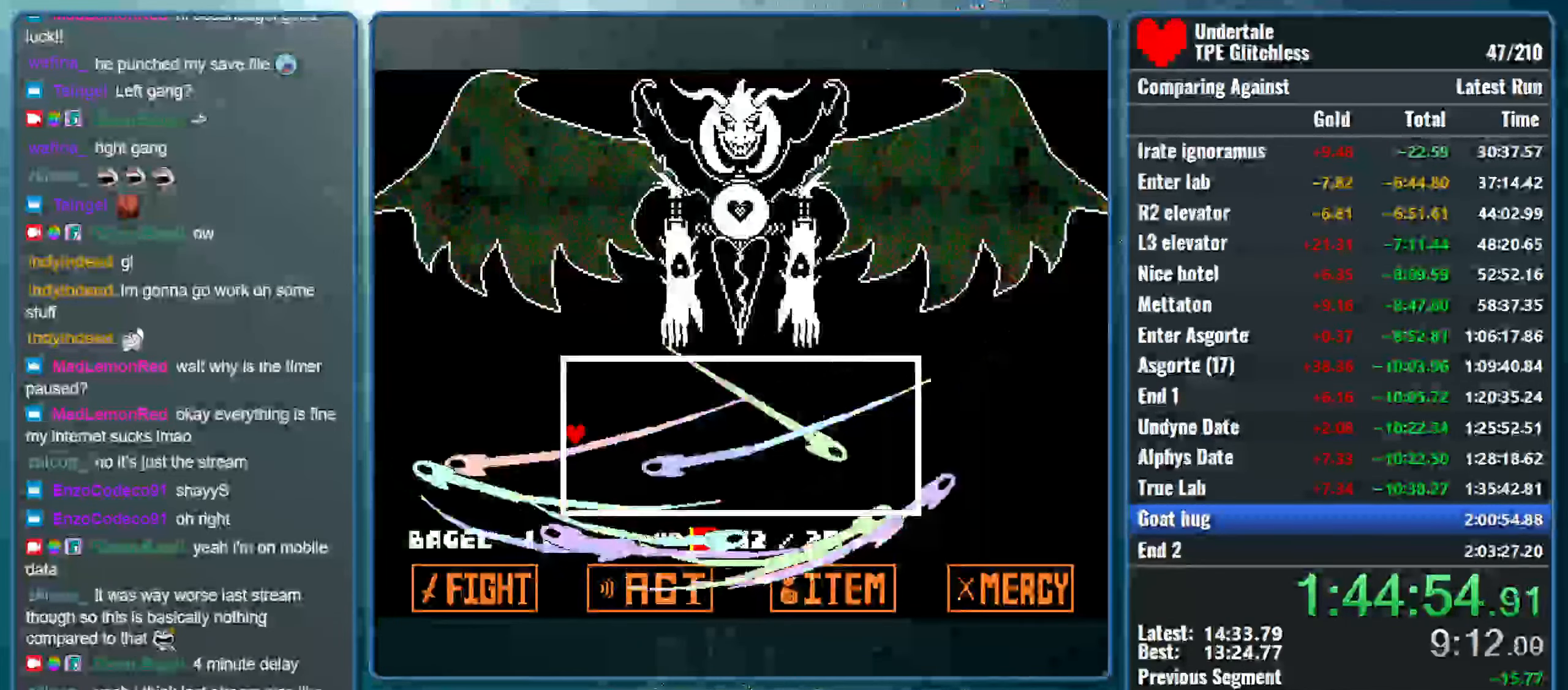
{"keys": [], "events": [[33, "return", "down"], [33, "z", "down"], [100, "return", "up"], [133, "z", "up"], [166, "return", "down"], [200, "z", "down"], [233, "return", "up"], [266, "return", "down"], [300, "z", "up"], [366, "return", "up"], [400, "return", "down"], [400, "z", "down"], [500, "return", "up"], [500, "z", "up"]]}
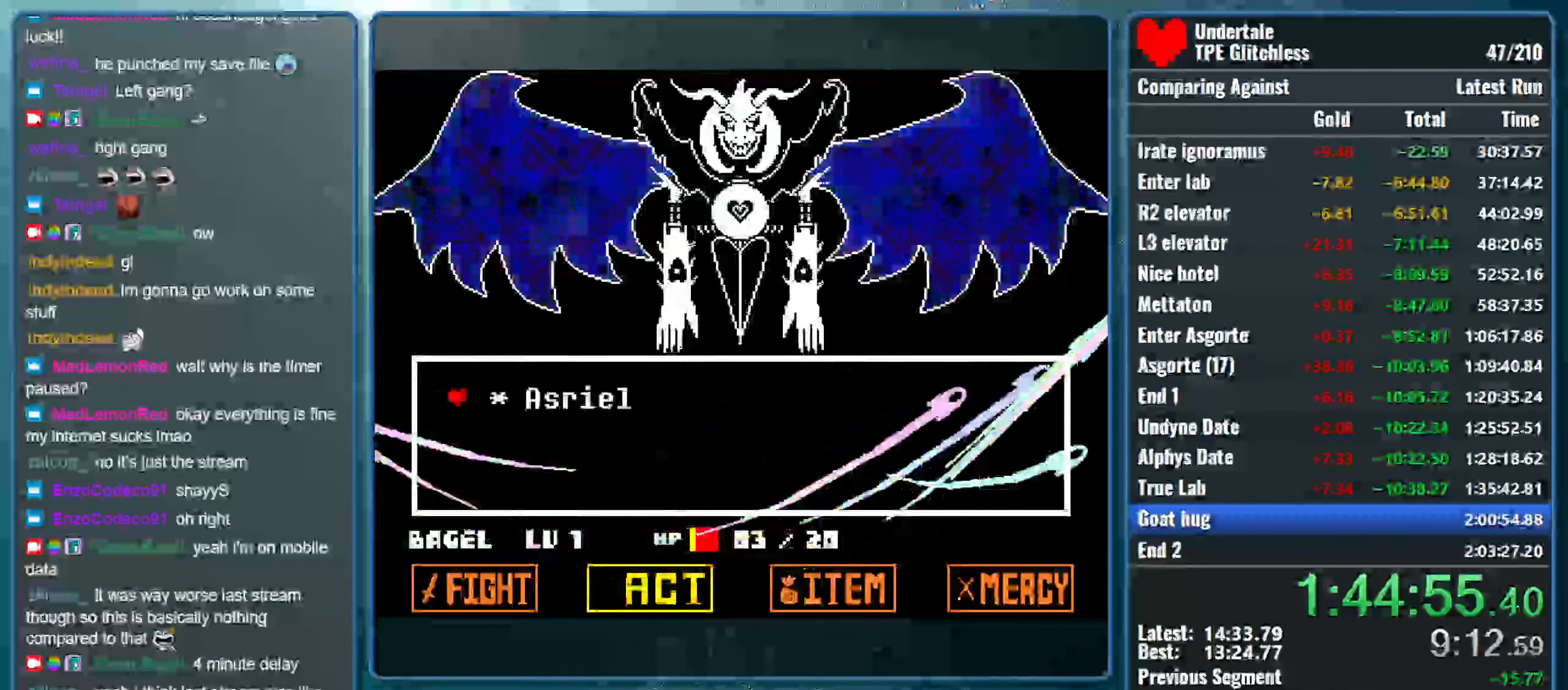
{"keys": ["return", "shift"], "events": [[33, "return", "down"], [33, "z", "down"], [100, "return", "up"], [133, "z", "up"], [166, "return", "down"], [200, "return", "up"], [200, "shift", "down"], [200, "x", "down"], [200, "z", "down"], [266, "z", "up"], [299, "x", "up"], [333, "return", "down"], [366, "shift", "up"], [366, "x", "down"], [399, "return", "up"], [399, "z", "down"], [433, "shift", "down"], [466, "z", "up"], [499, "return", "down"], [499, "x", "up"]]}